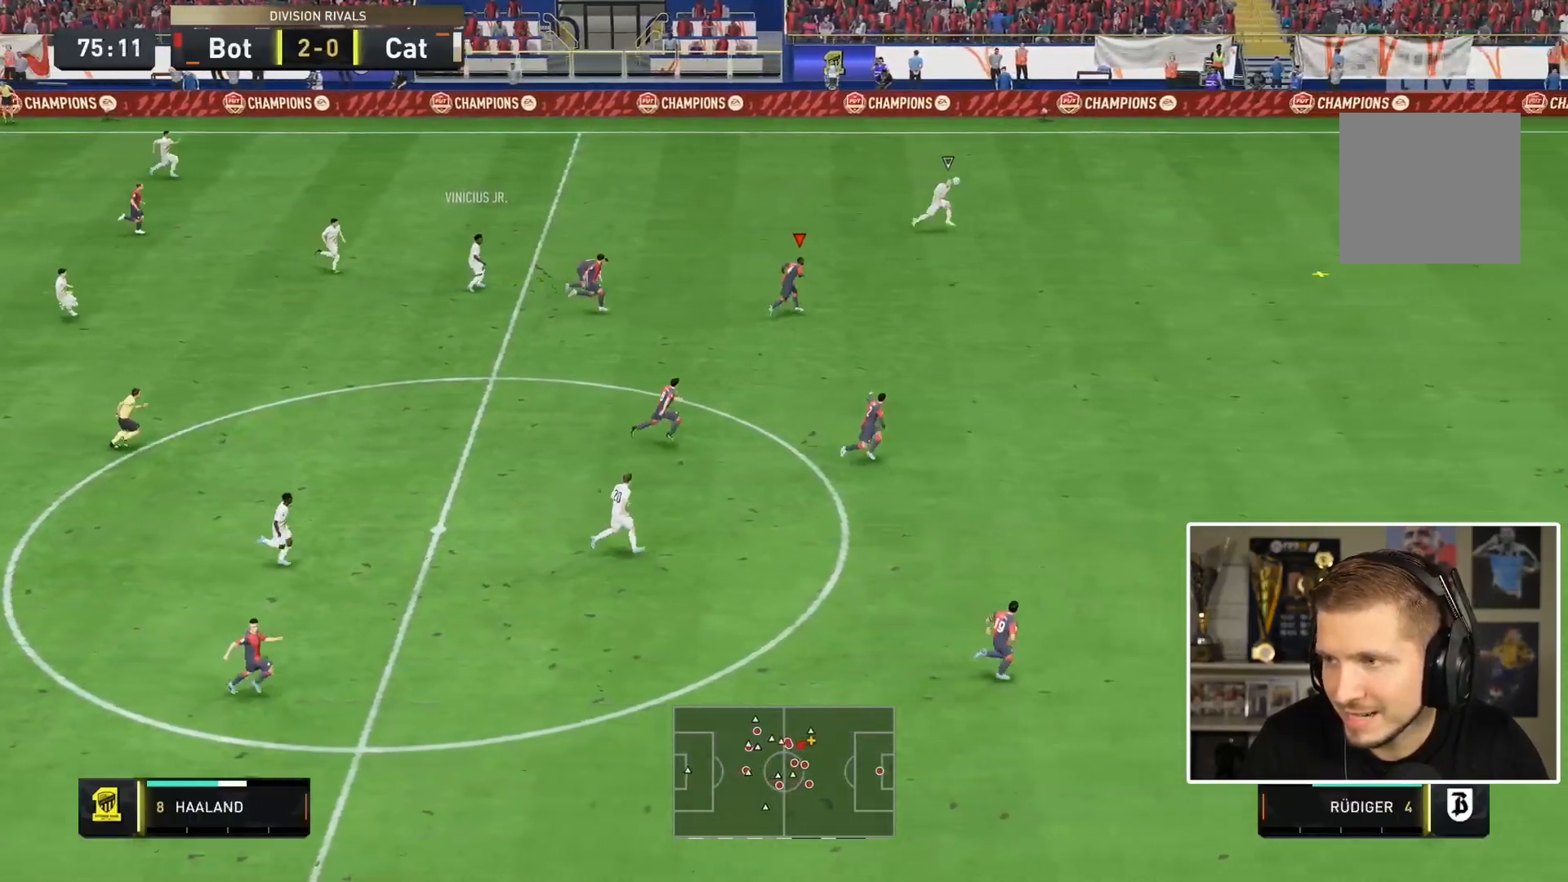
Gameplay with a controller (PlayStation layout); each line is a JSON object with the inputs held at the frame after it. "events" lists button and stick changes between this image and that frame as [ms after this image, input, new state], when the widget could be followed in between. Not read: L3 R2 R3.
{"buttons": ["TRIANGLE"], "left_stick": "right", "right_stick": "center", "events": [[100, "L1", "down"], [233, "L1", "up"], [400, "TRIANGLE", "down"]]}
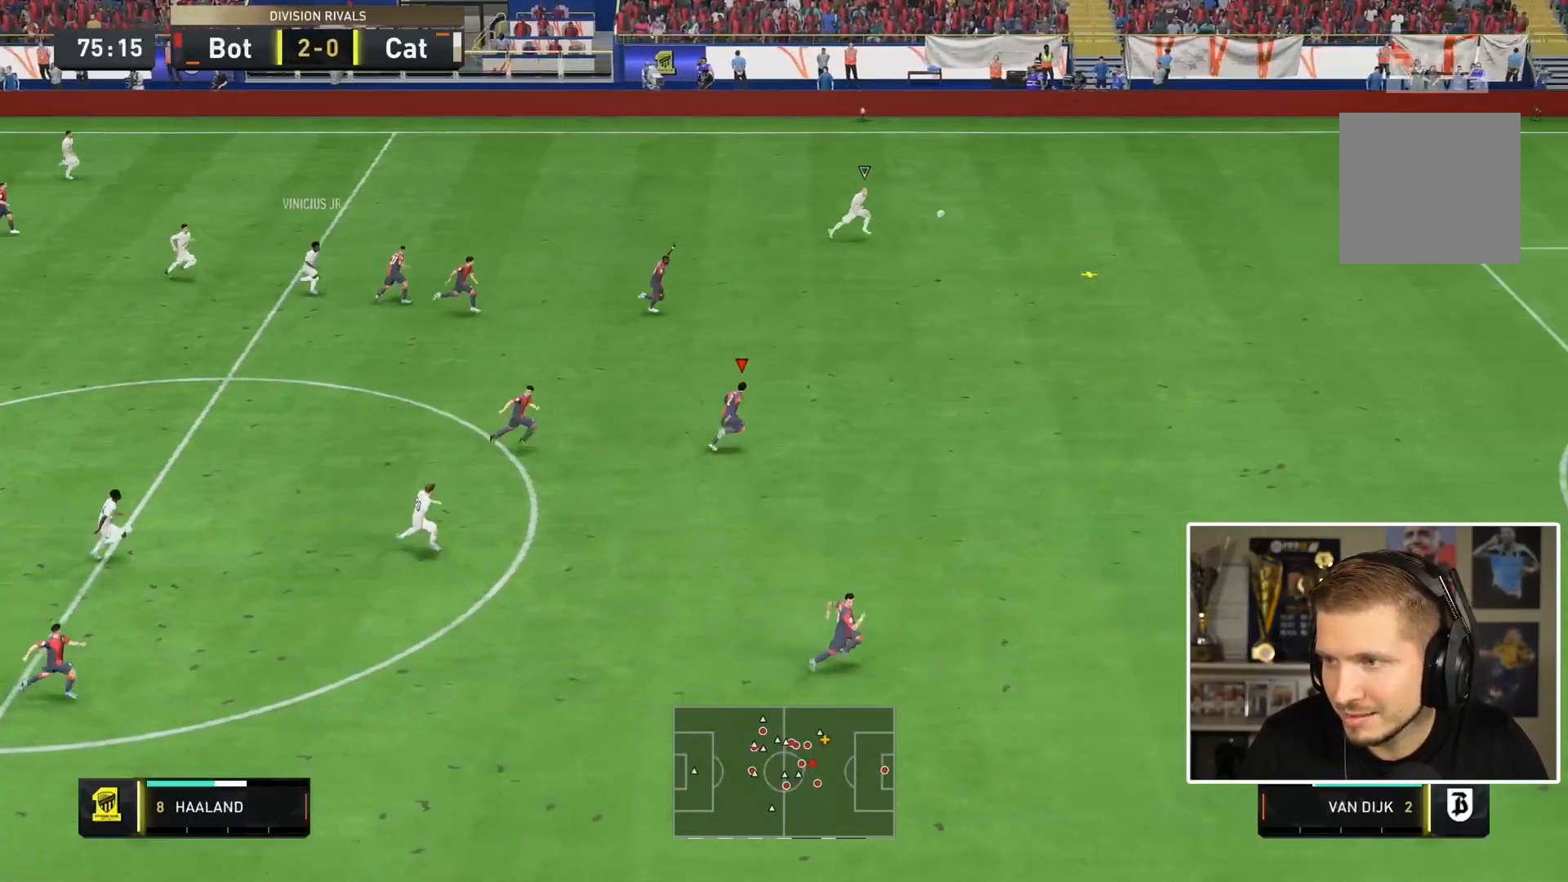
{"buttons": ["TRIANGLE"], "left_stick": "right", "right_stick": "center", "events": []}
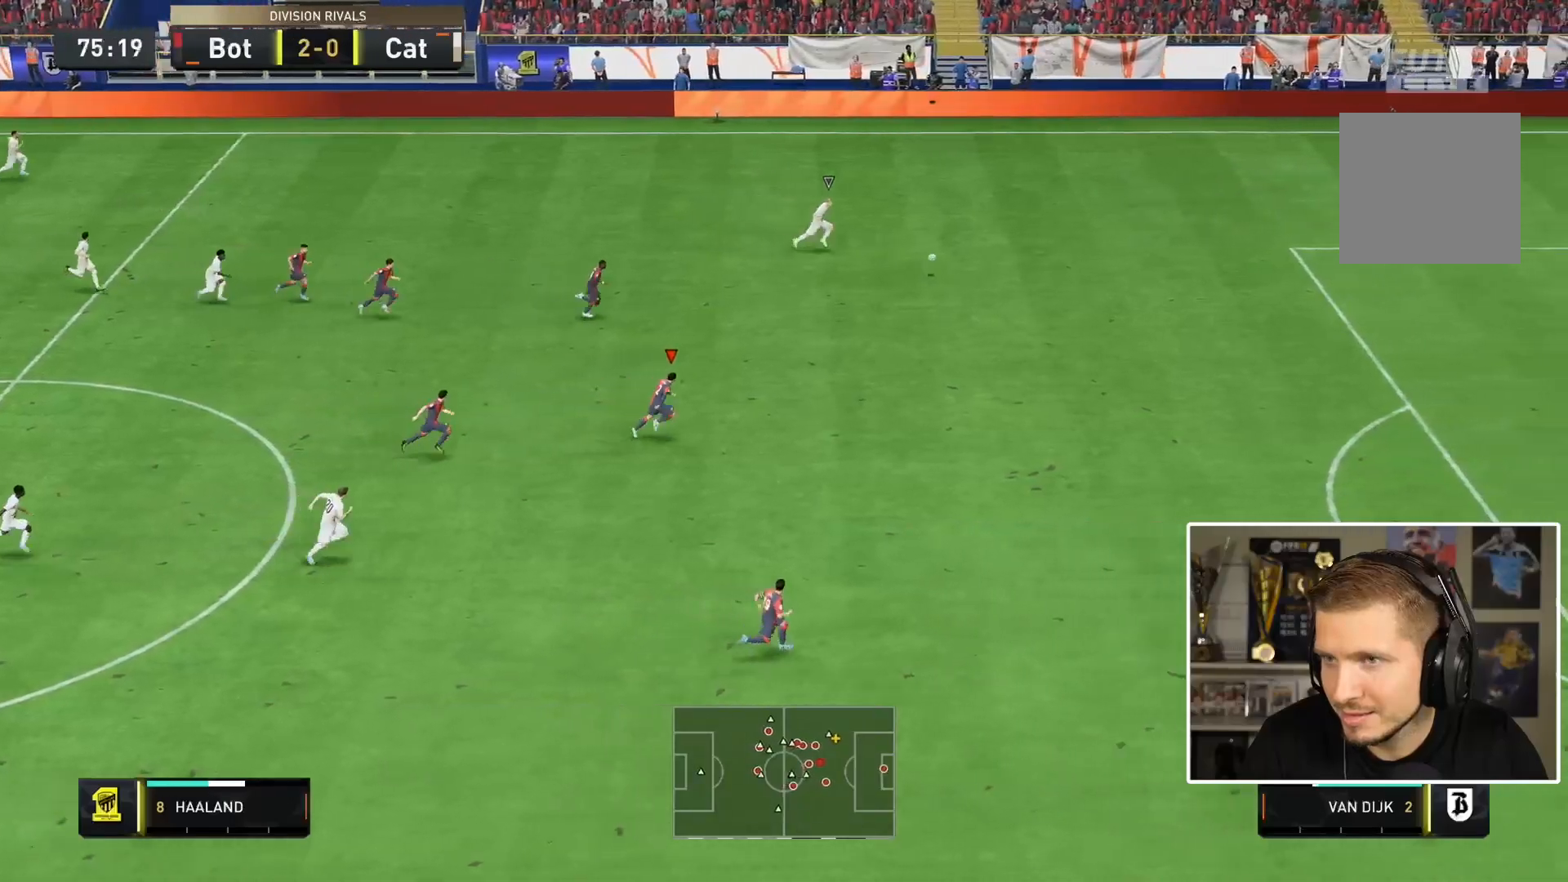
{"buttons": [], "left_stick": "right", "right_stick": "center", "events": [[183, "TRIANGLE", "up"]]}
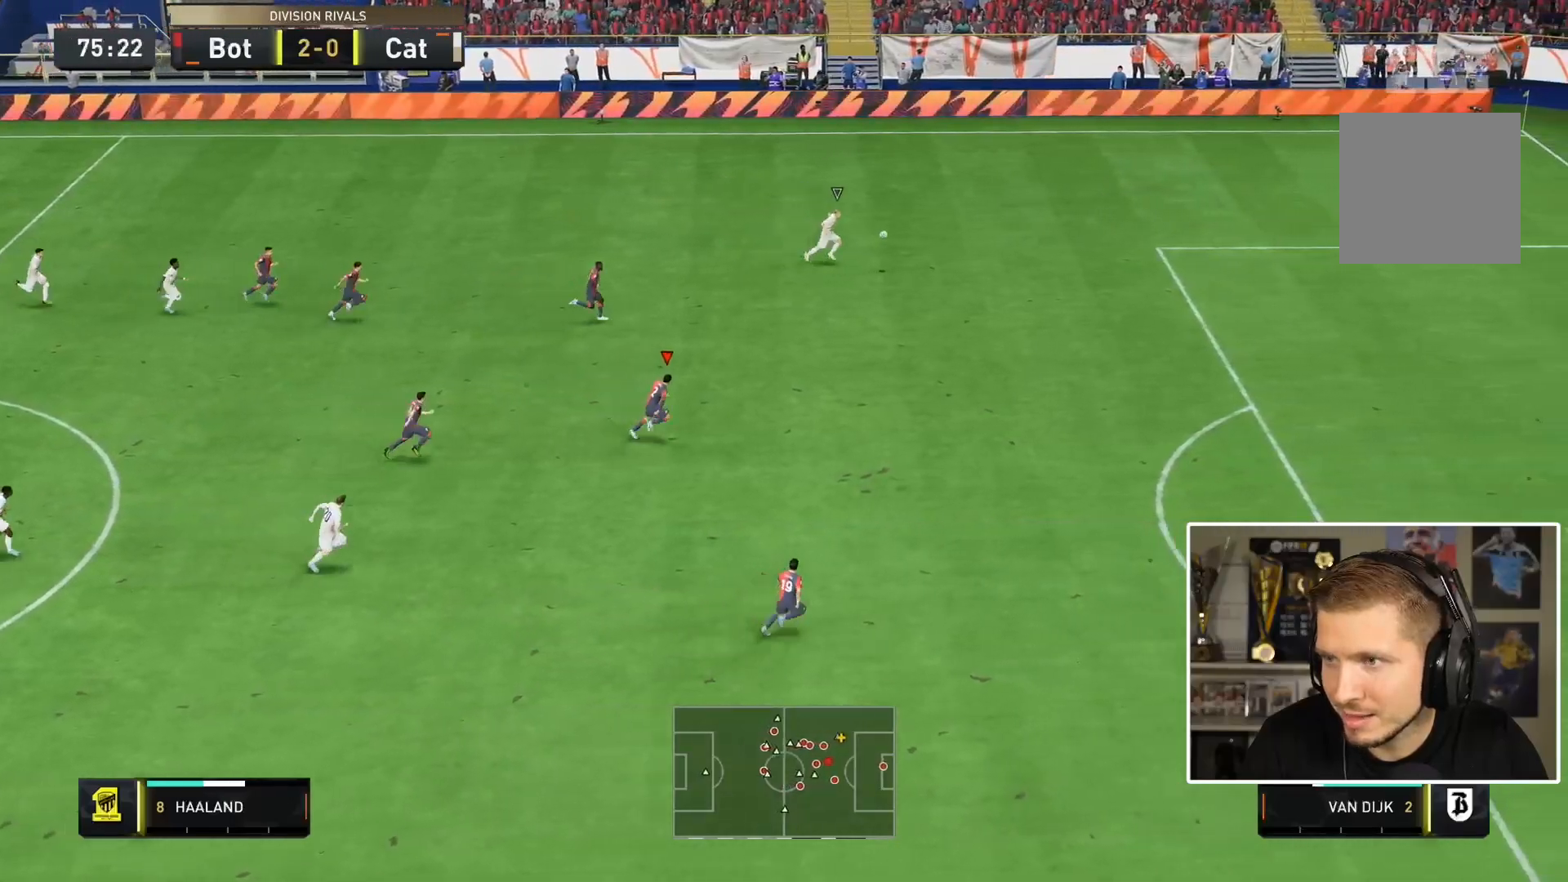
{"buttons": ["TRIANGLE"], "left_stick": "right", "right_stick": "center", "events": [[283, "TRIANGLE", "down"]]}
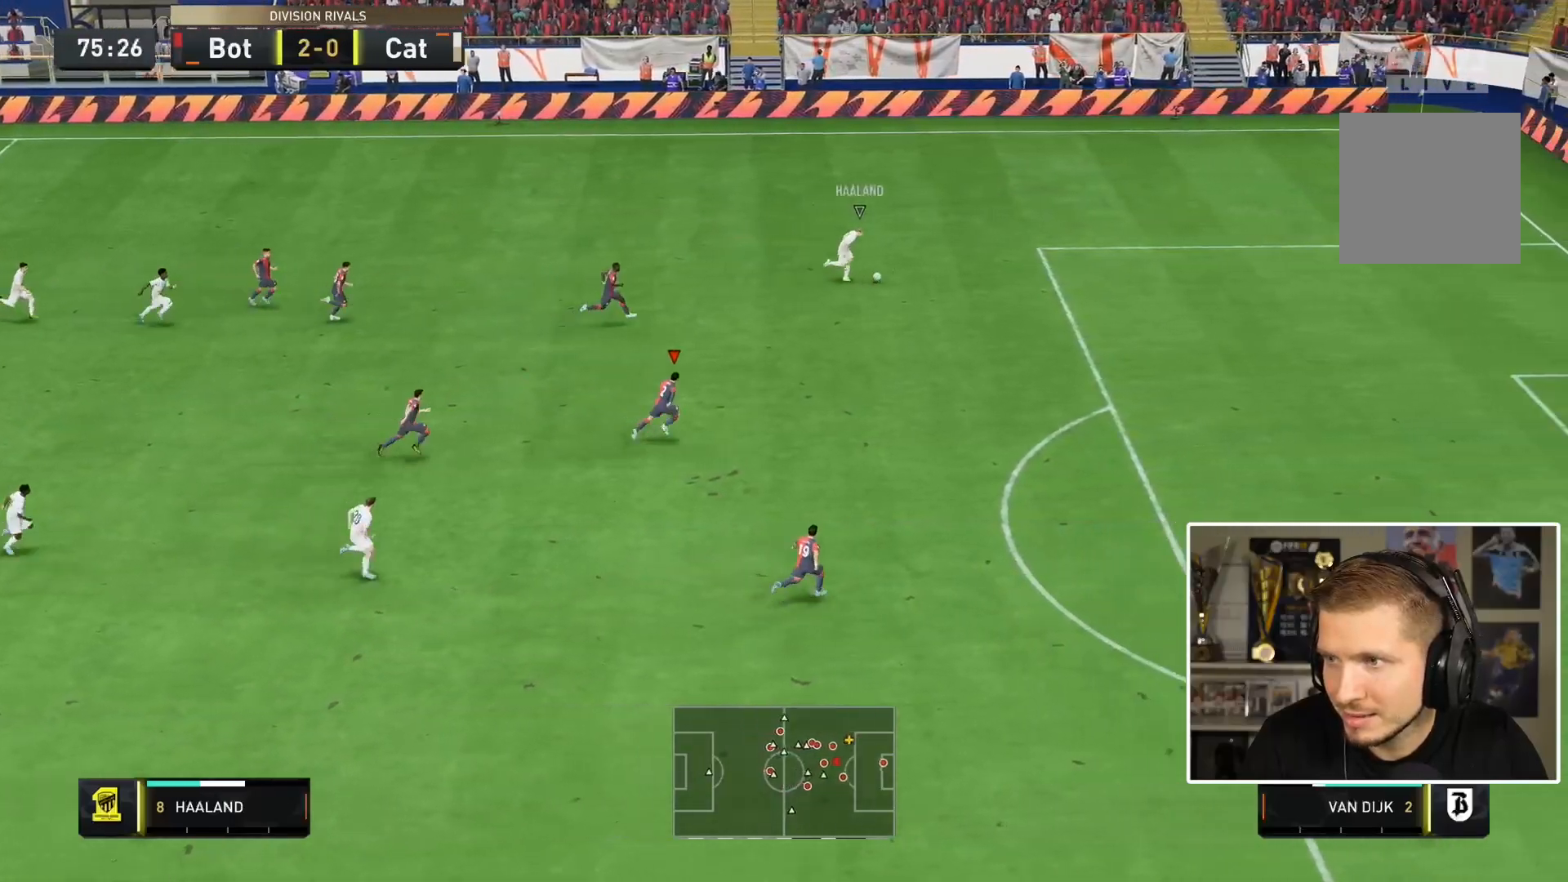
{"buttons": ["TRIANGLE", "L1"], "left_stick": "right", "right_stick": "center", "events": [[433, "L1", "down"]]}
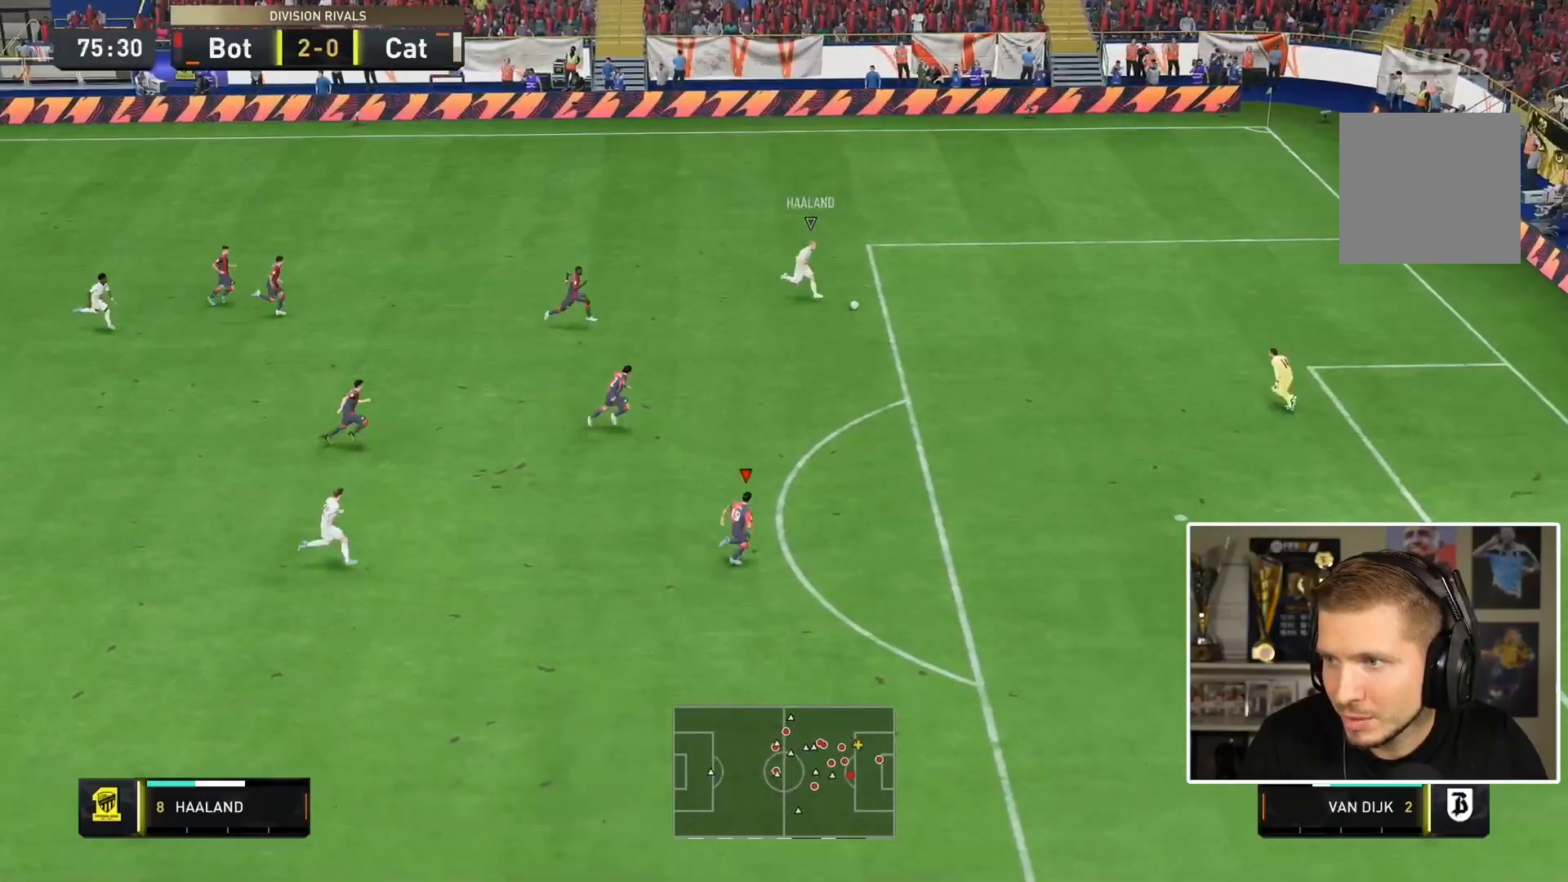
{"buttons": ["TRIANGLE"], "left_stick": "right", "right_stick": "center"}
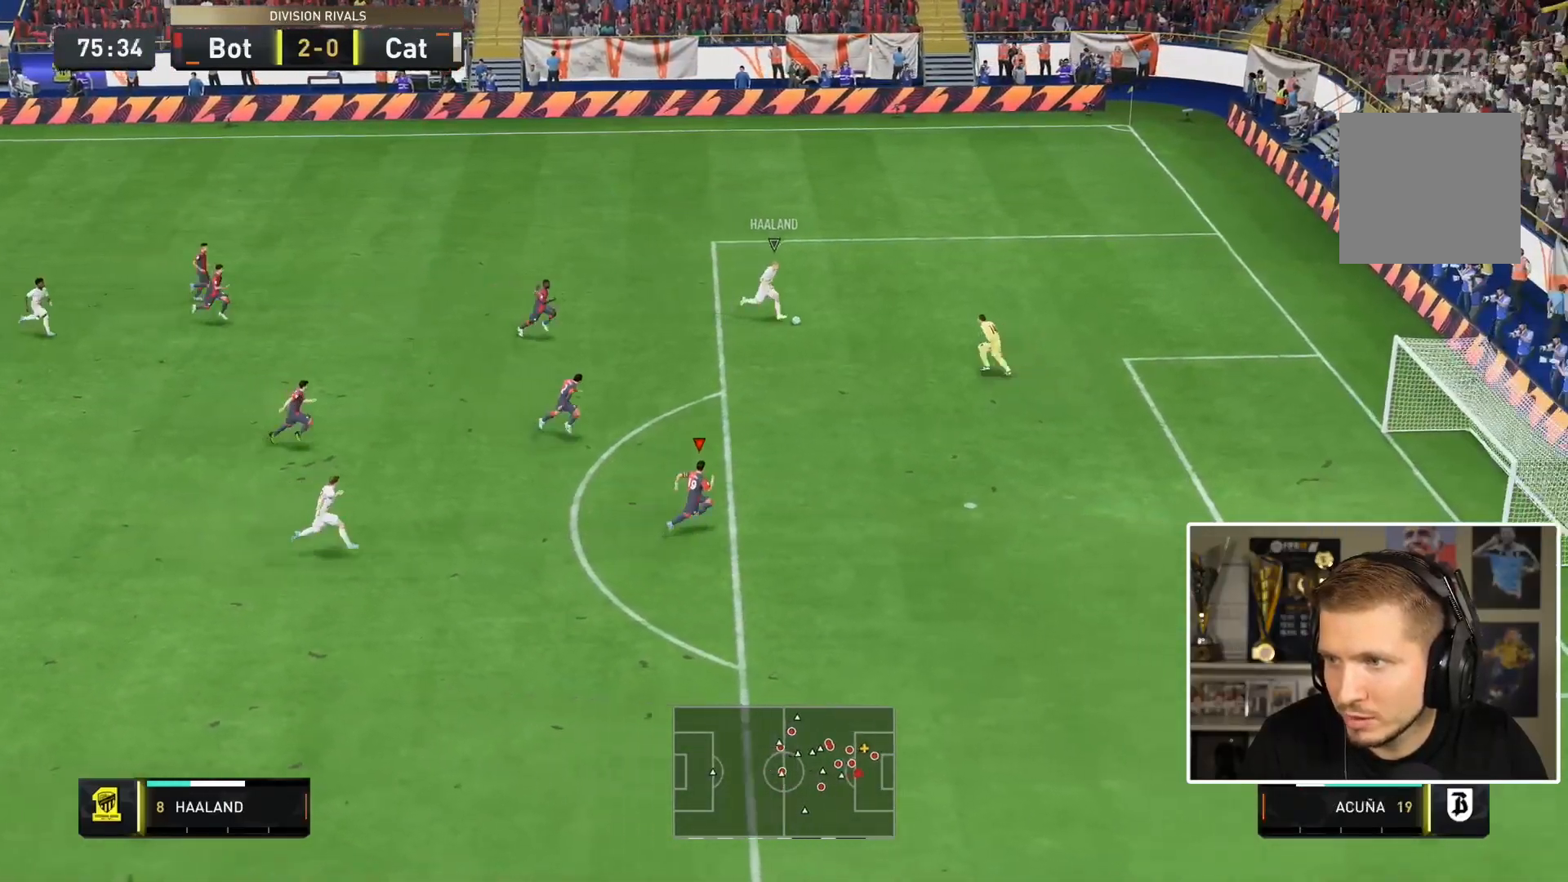
{"buttons": ["TRIANGLE"], "left_stick": "right", "right_stick": "center", "events": []}
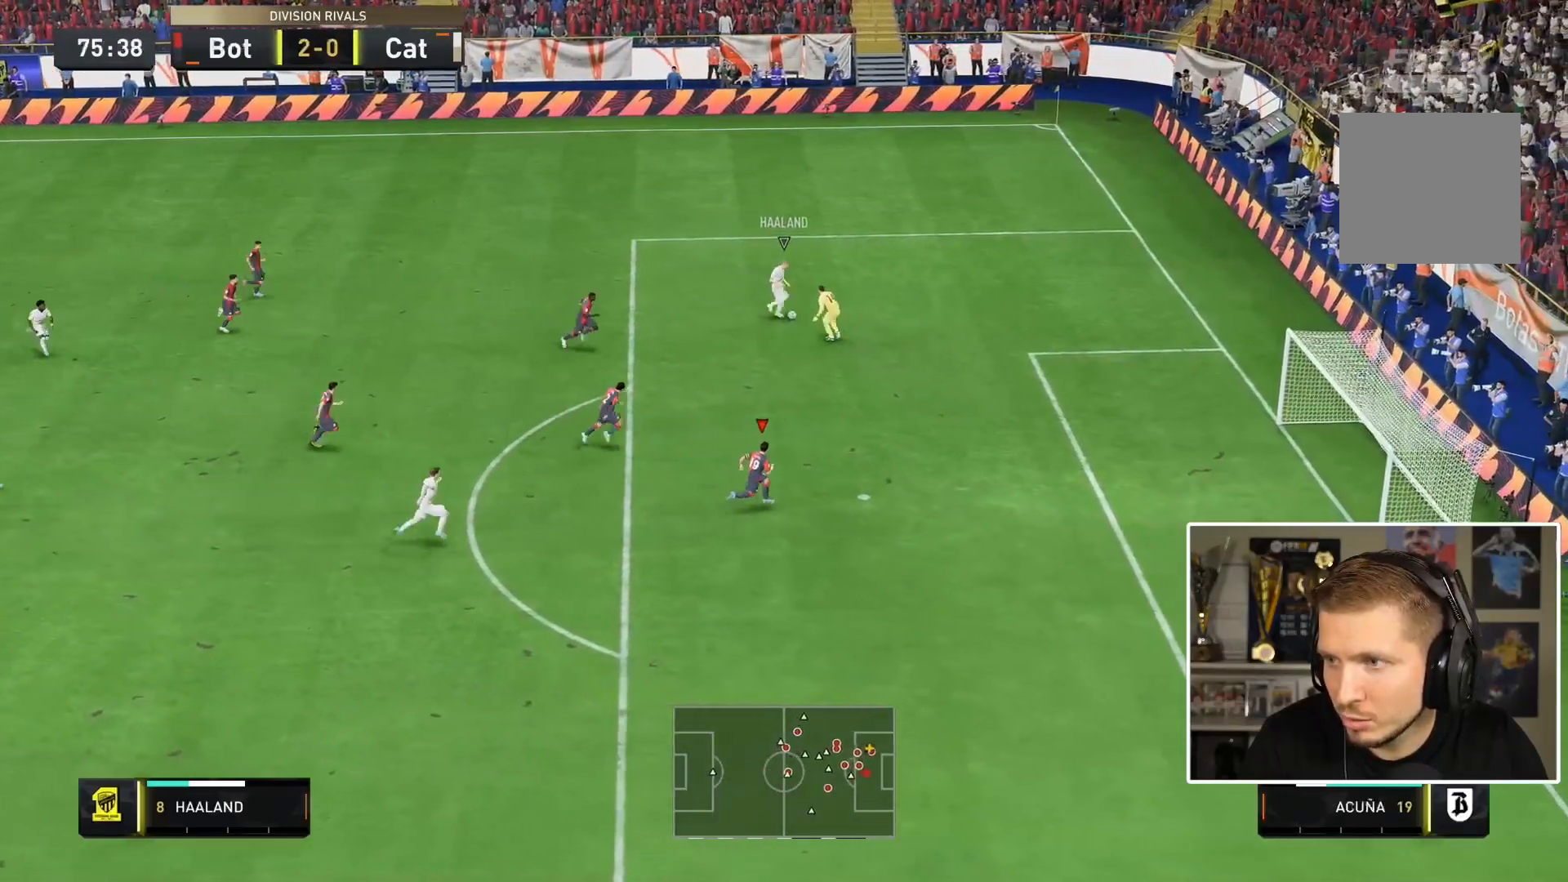
{"buttons": ["TRIANGLE"], "left_stick": "right", "right_stick": "center", "events": []}
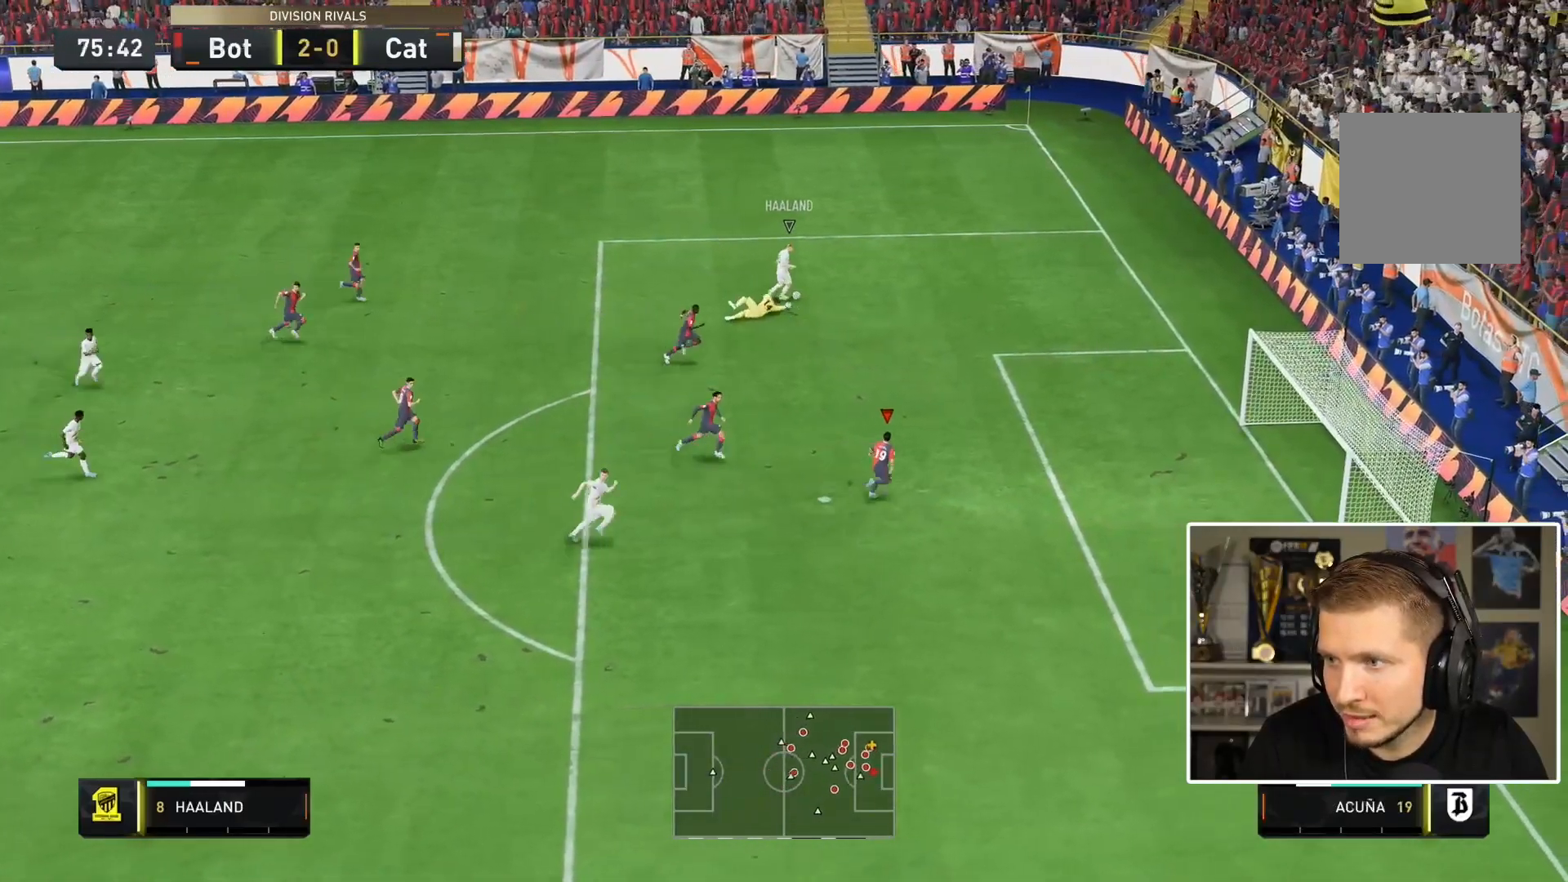
{"buttons": ["TRIANGLE"], "left_stick": "right", "right_stick": "center", "events": []}
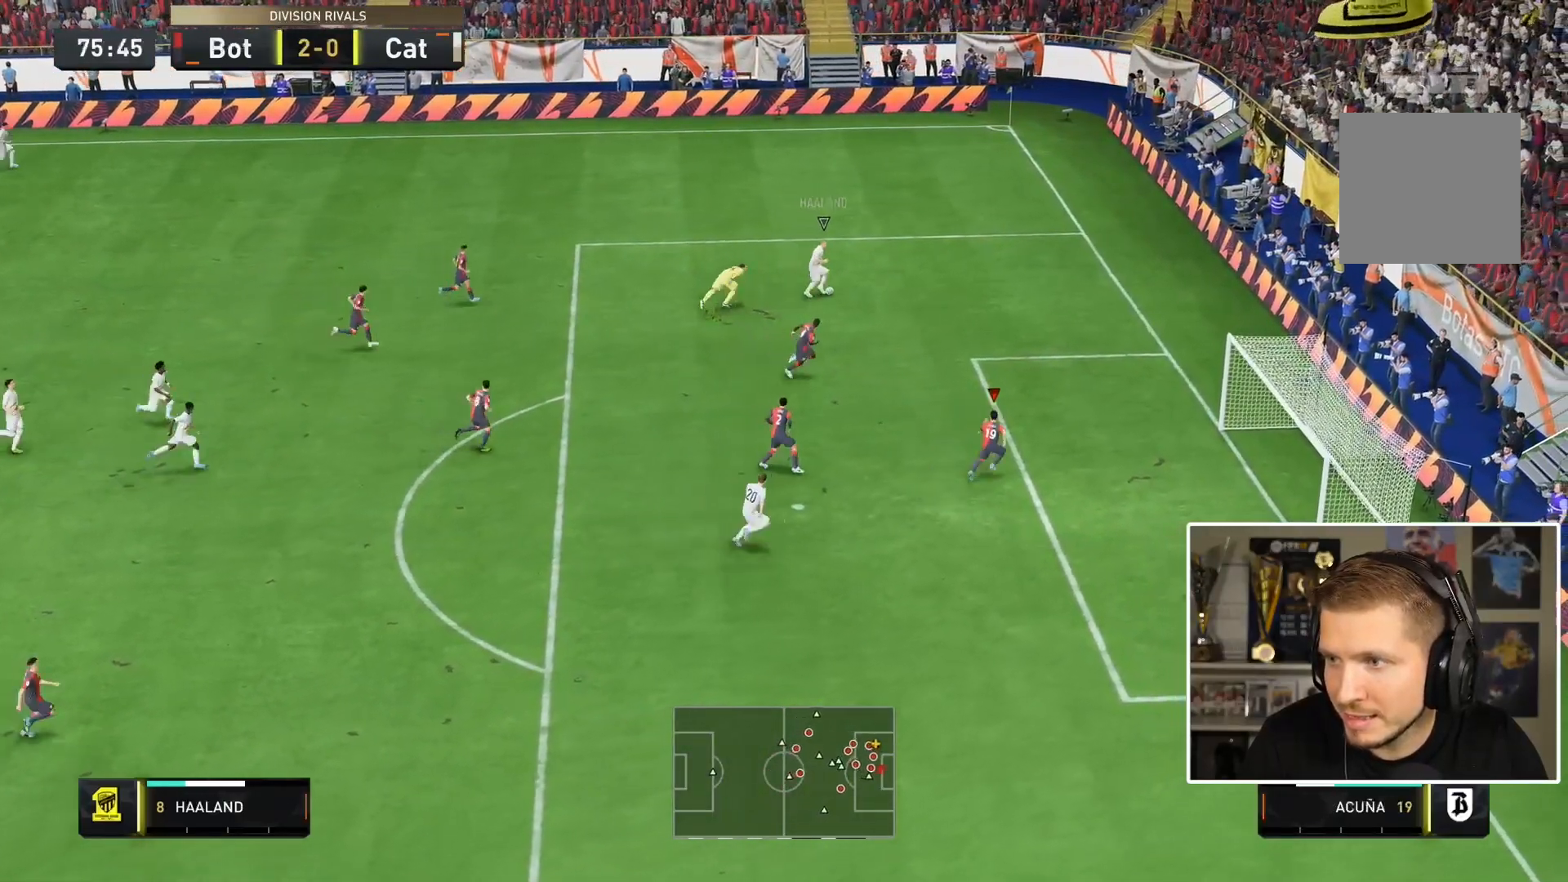
{"buttons": [], "left_stick": "right", "right_stick": "center", "events": [[83, "SQUARE", "down"], [83, "TRIANGLE", "up"], [150, "R1", "down"], [350, "SQUARE", "up"], [400, "R1", "up"]]}
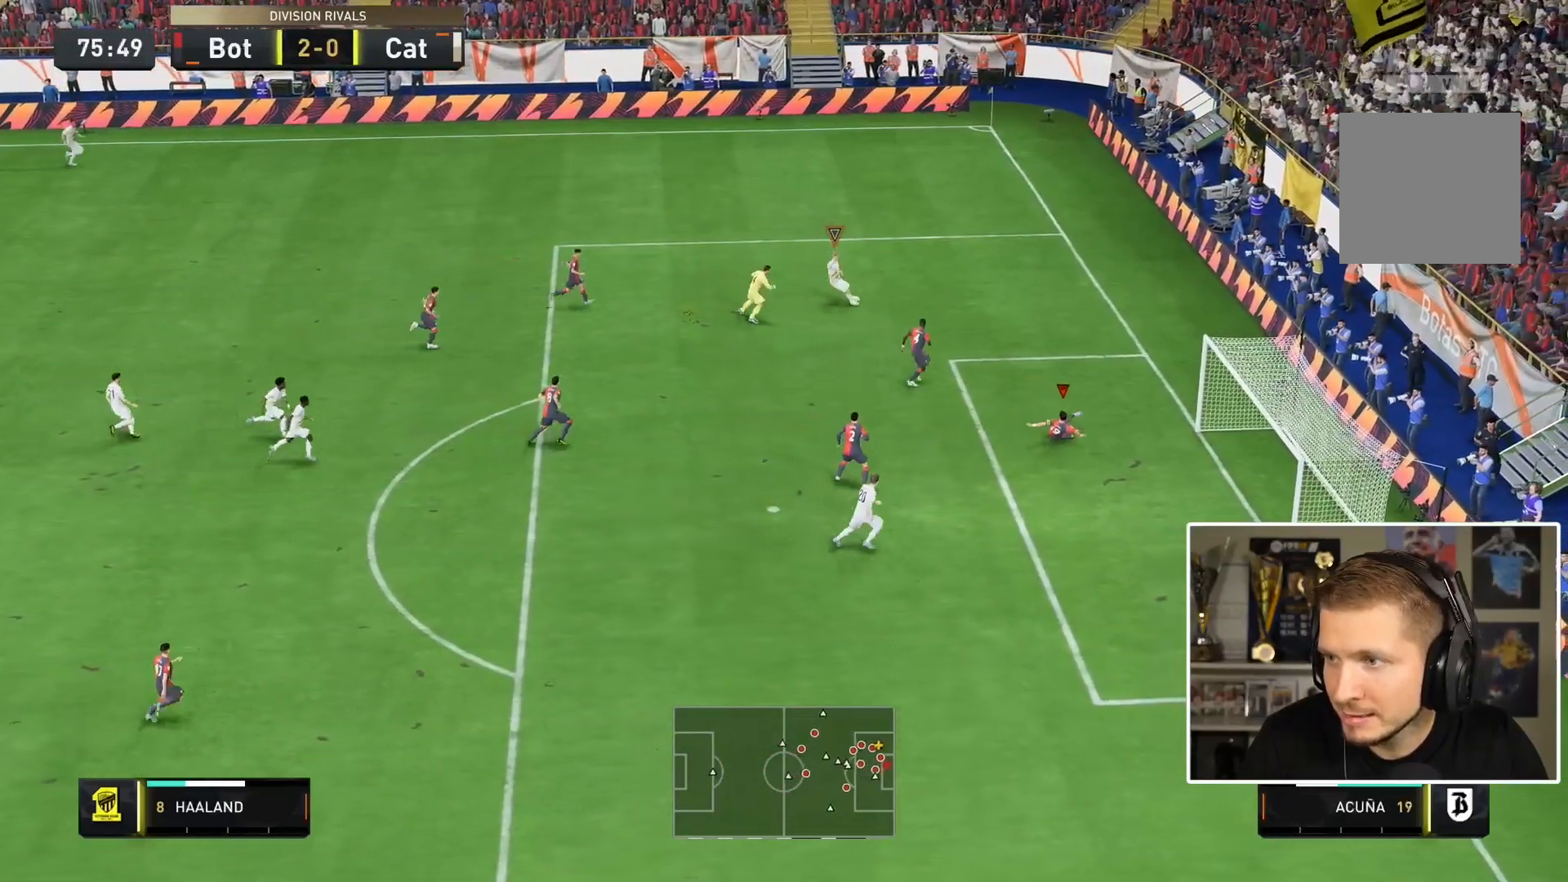
{"buttons": ["L2"], "left_stick": "down", "right_stick": "center", "events": [[33, "left_stick", "center"], [200, "left_stick", "down"], [217, "L1", "down"], [350, "L1", "up"], [350, "L2", "down"]]}
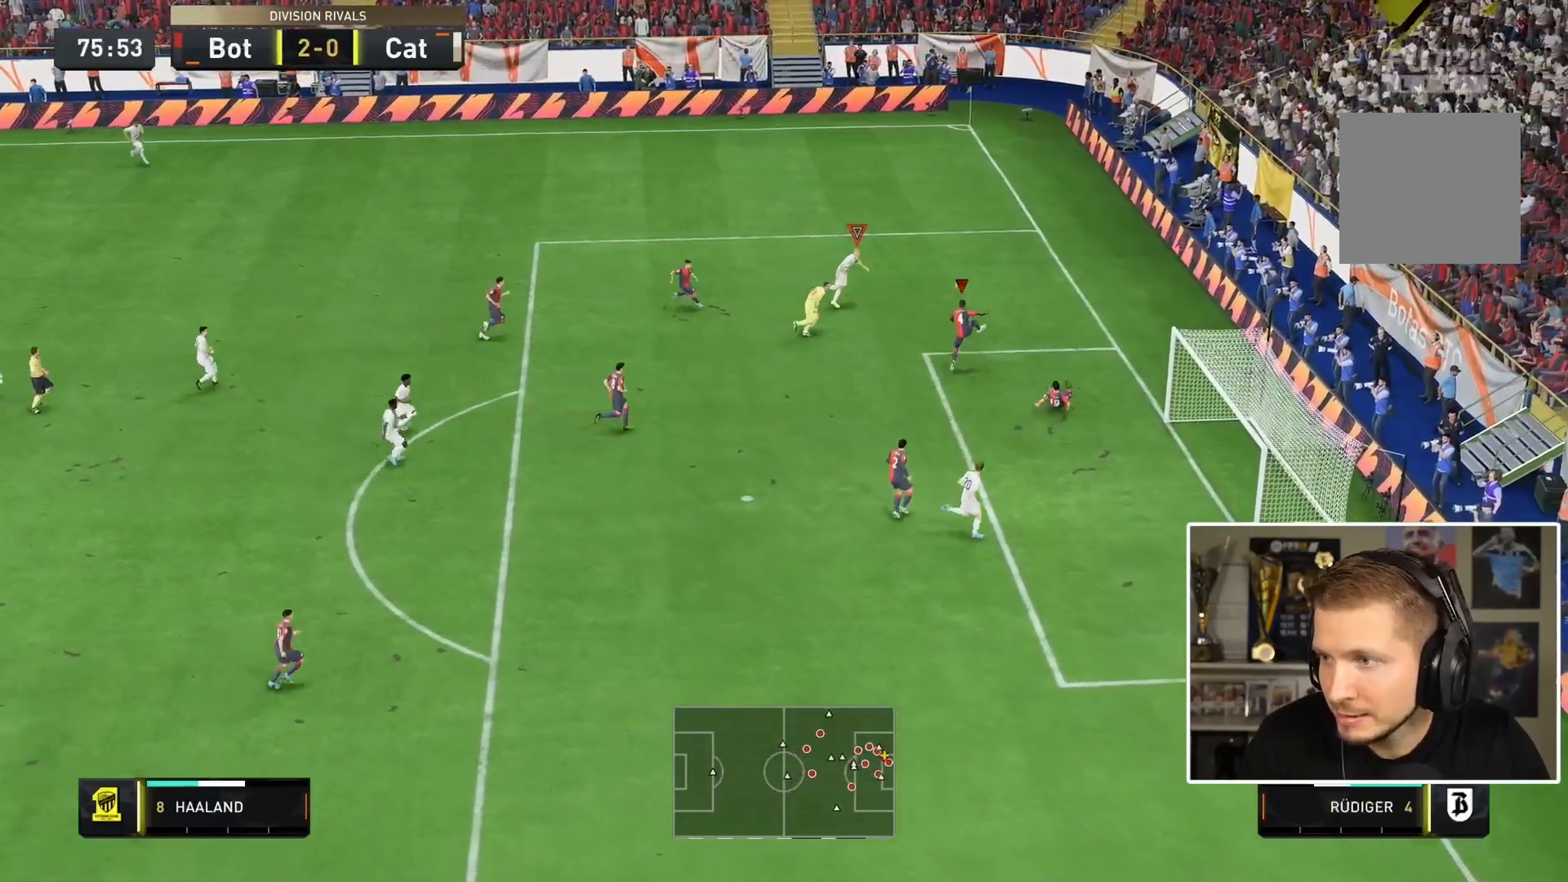
{"buttons": ["L2"], "left_stick": "down", "right_stick": "center", "events": []}
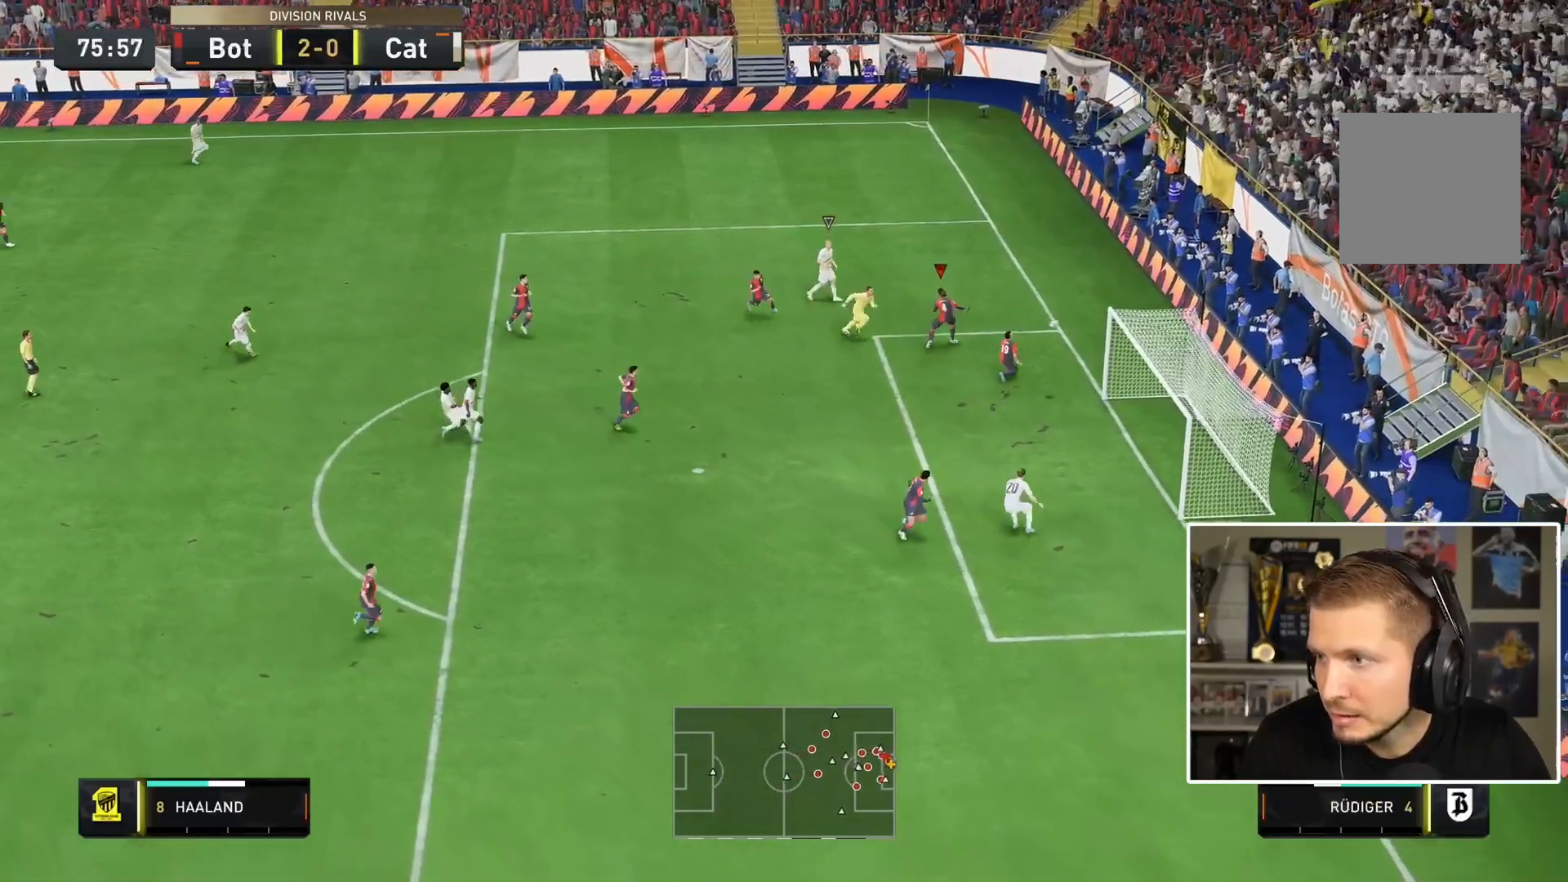
{"buttons": ["L2"], "left_stick": "down", "right_stick": "center", "events": [[17, "CIRCLE", "down"], [317, "CIRCLE", "up"]]}
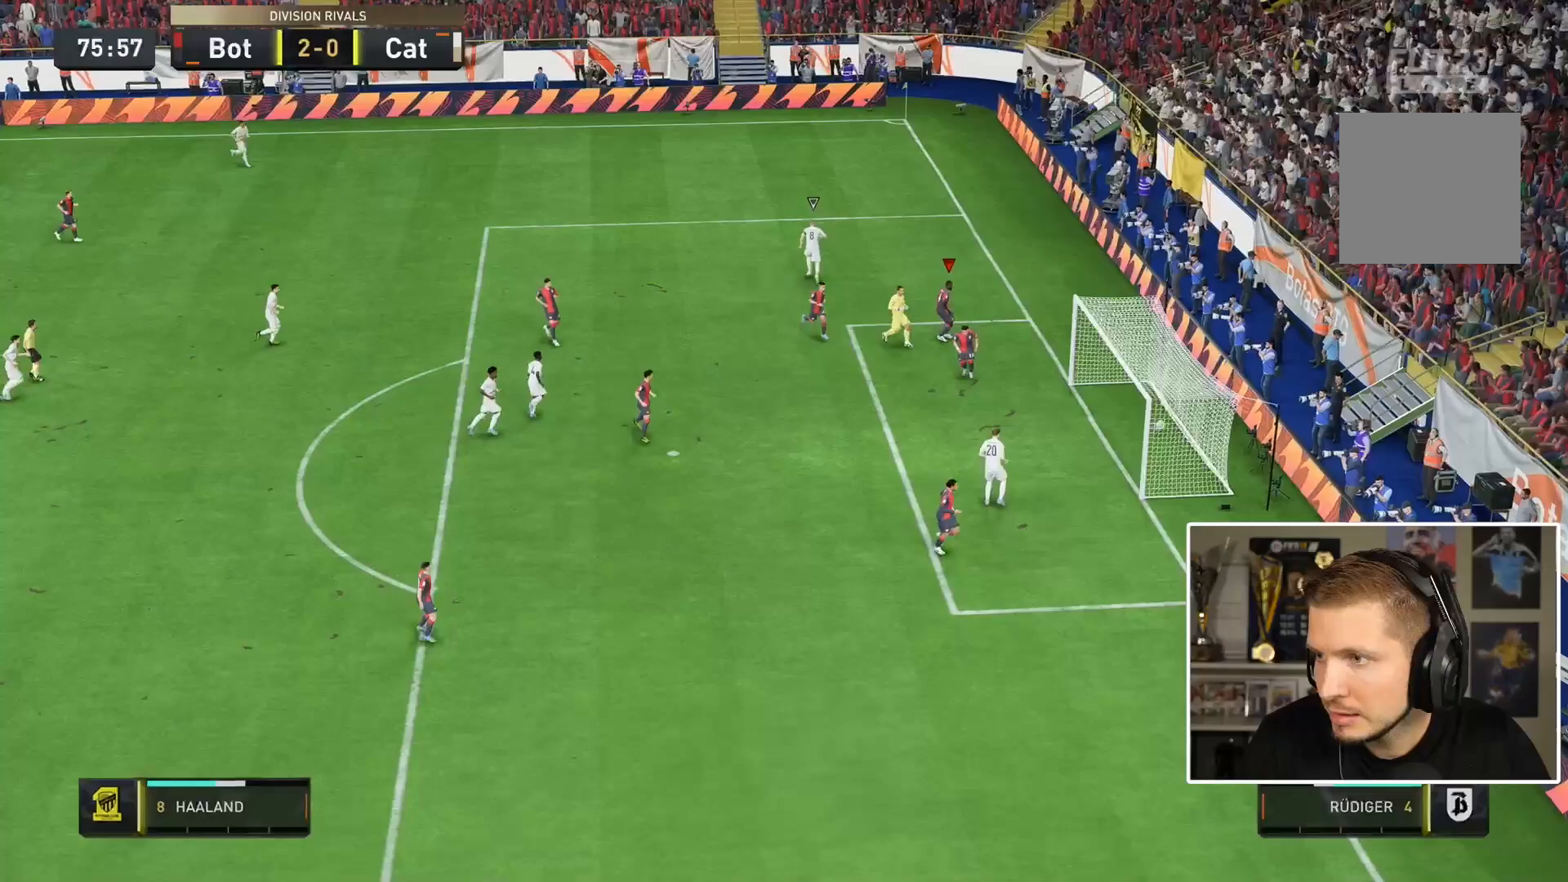
{"buttons": [], "left_stick": "center", "right_stick": "center", "events": [[200, "L2", "up"], [200, "left_stick", "center"]]}
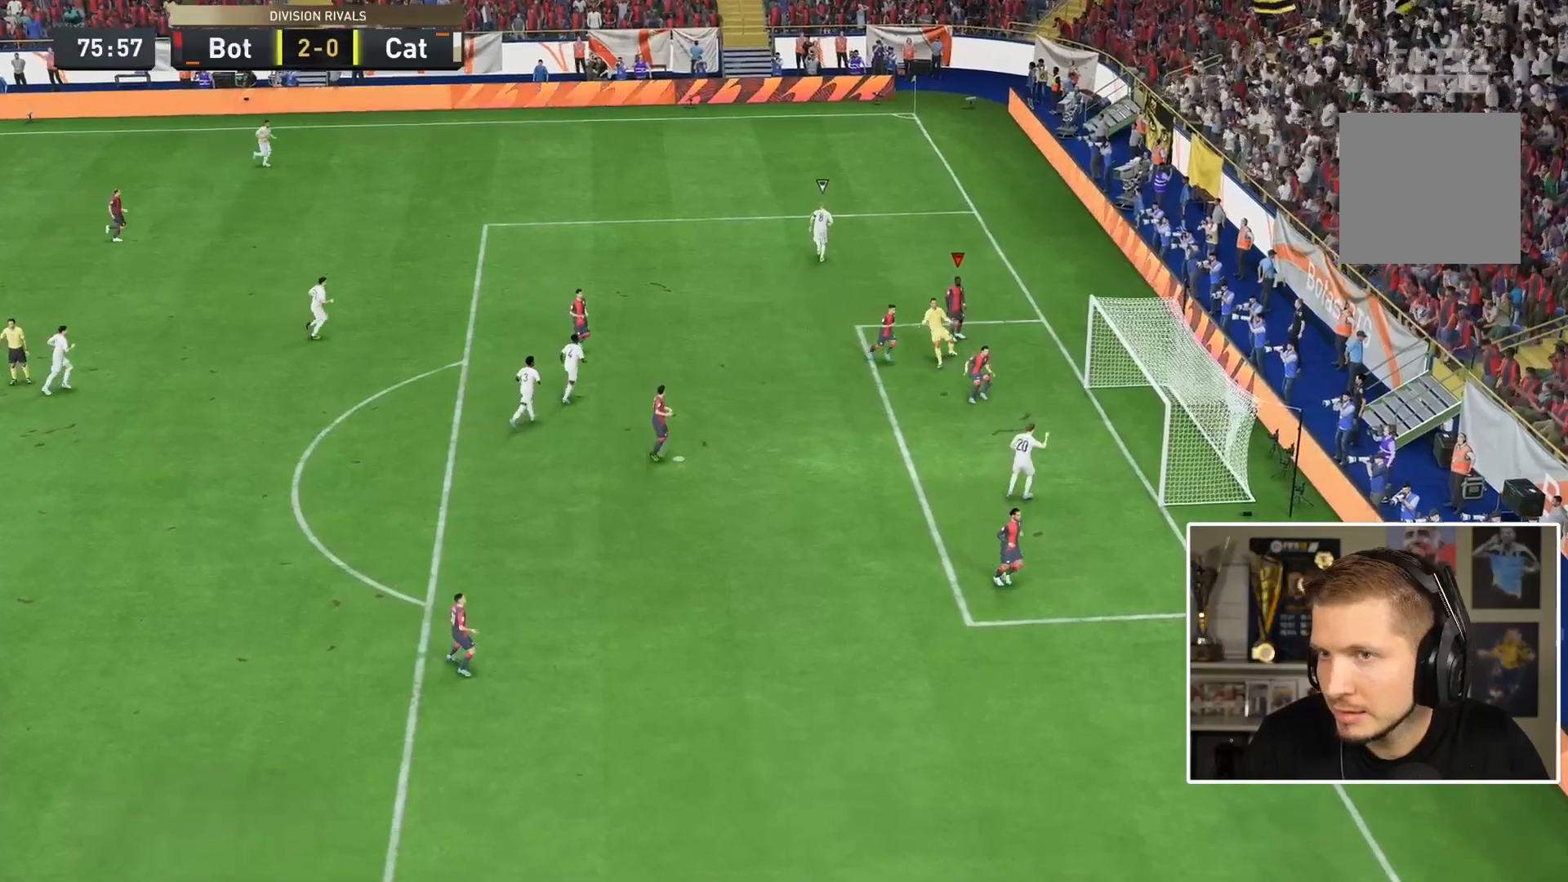
{"buttons": [], "left_stick": "center", "right_stick": "center"}
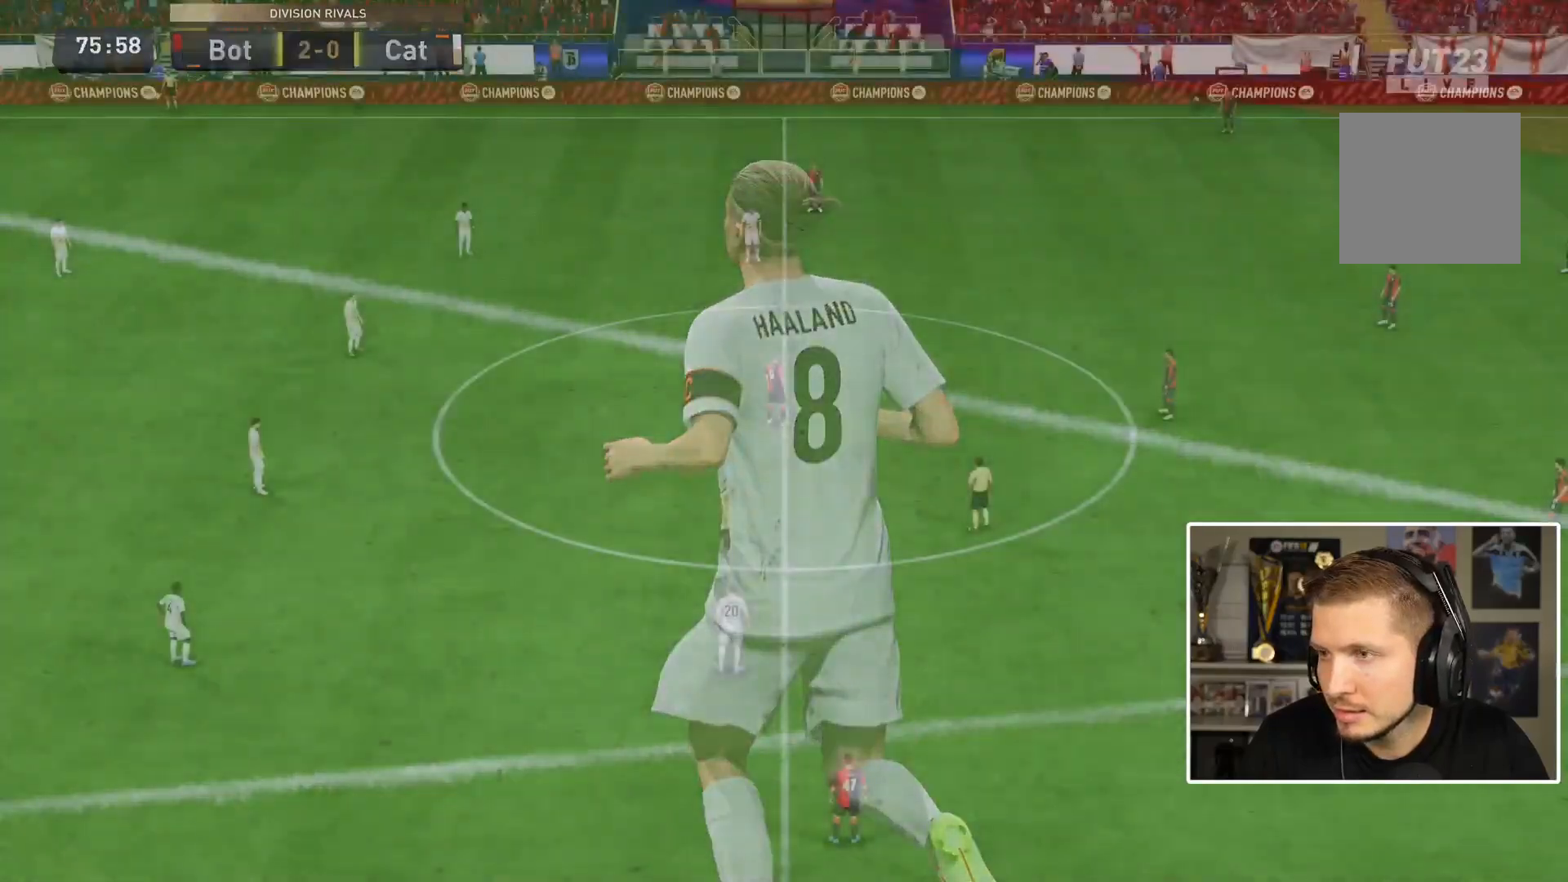
{"buttons": [], "left_stick": "center", "right_stick": "center", "events": []}
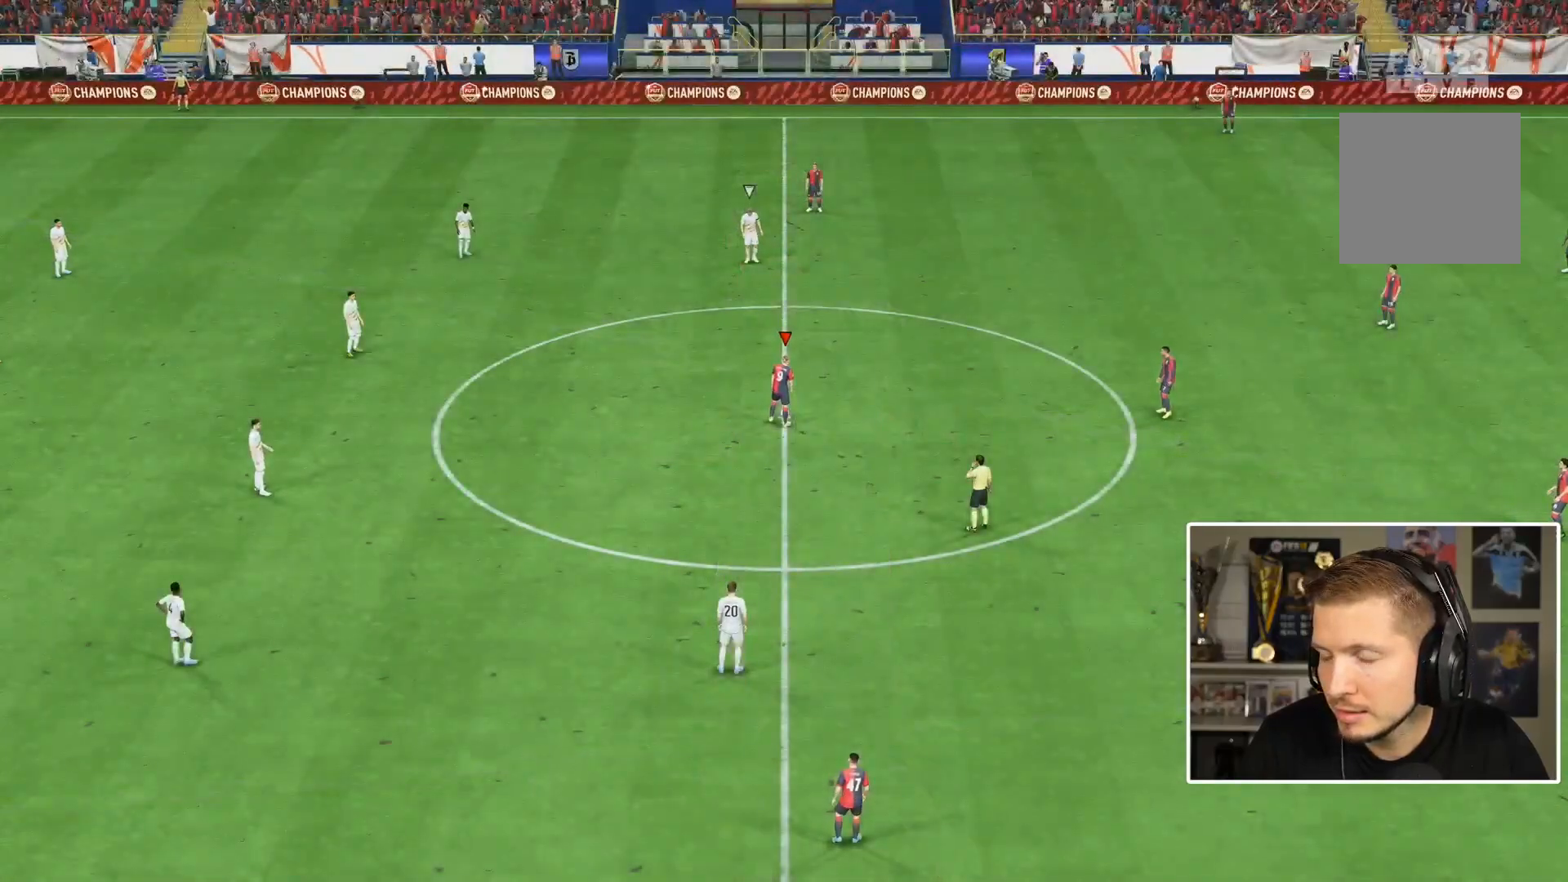
{"buttons": [], "left_stick": "center", "right_stick": "center", "events": []}
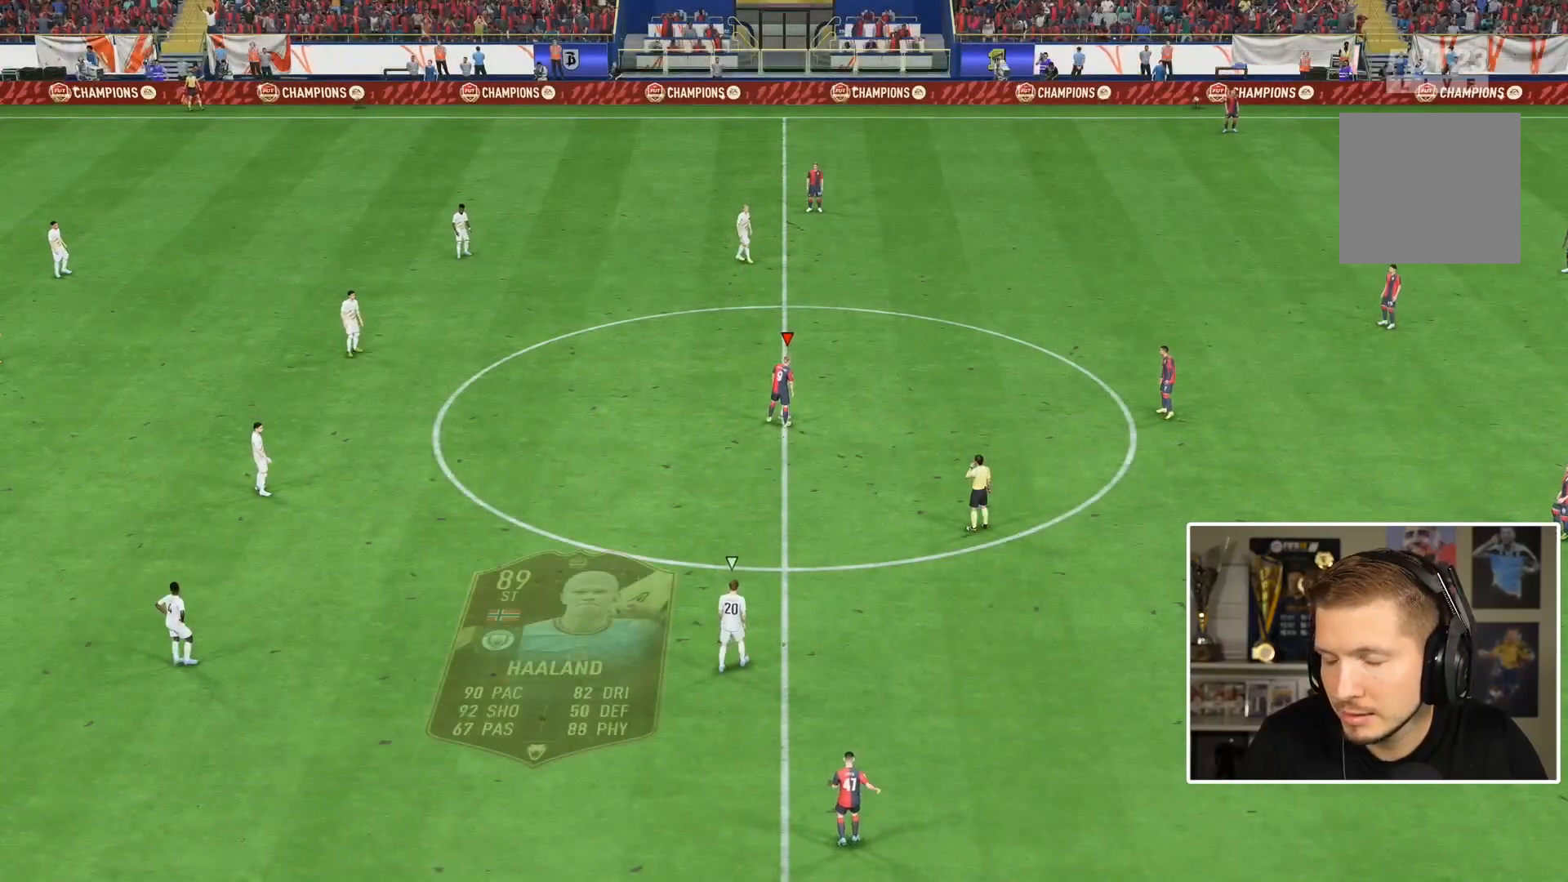
{"buttons": [], "left_stick": "center", "right_stick": "center", "events": []}
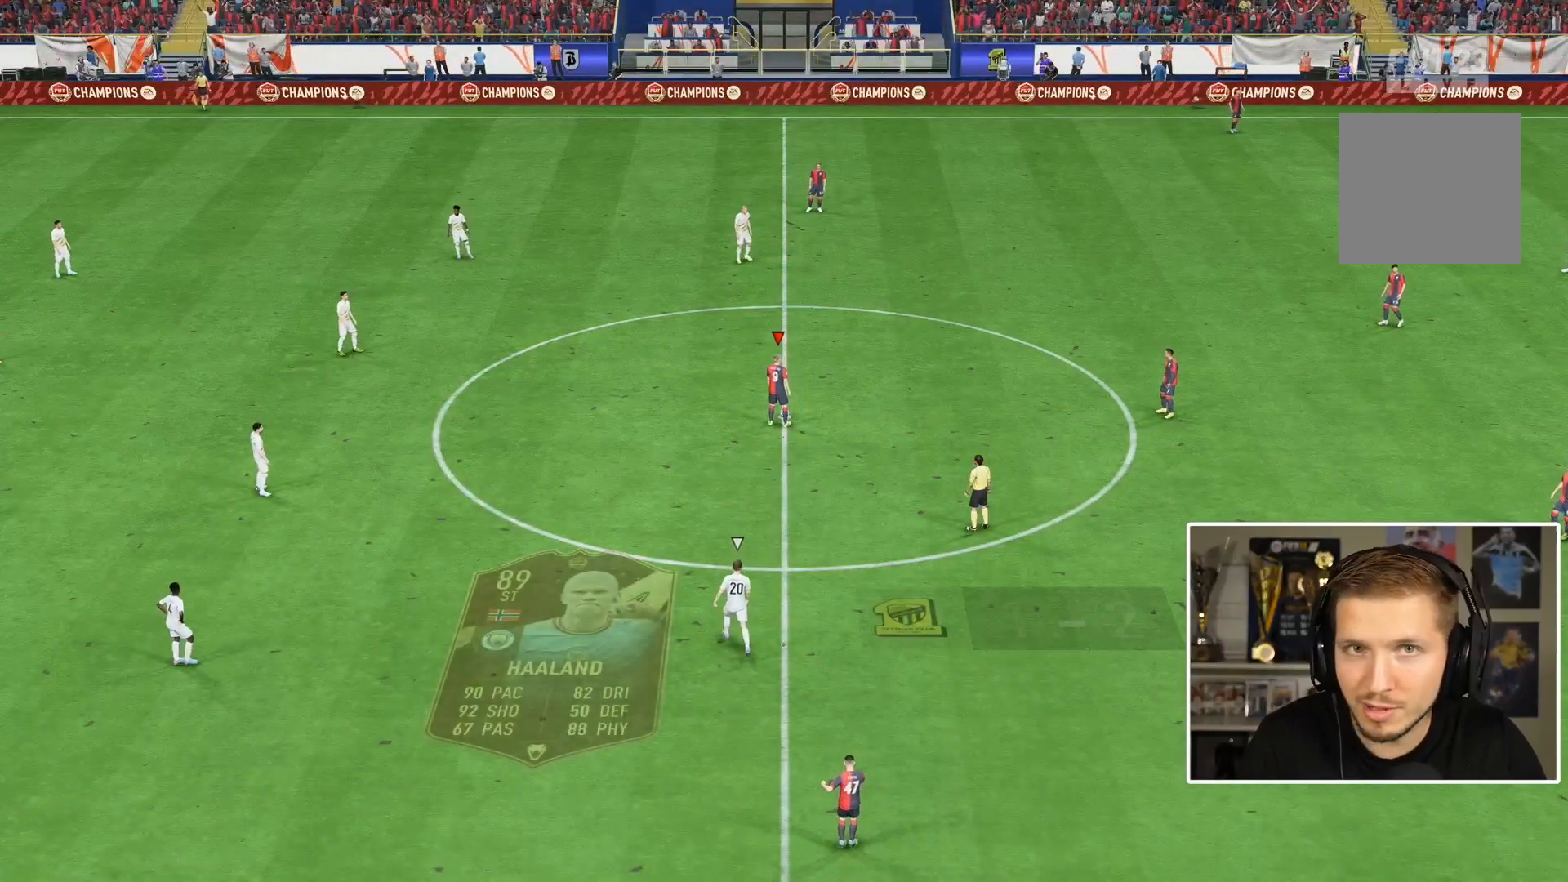
{"buttons": [], "left_stick": "center", "right_stick": "center", "events": []}
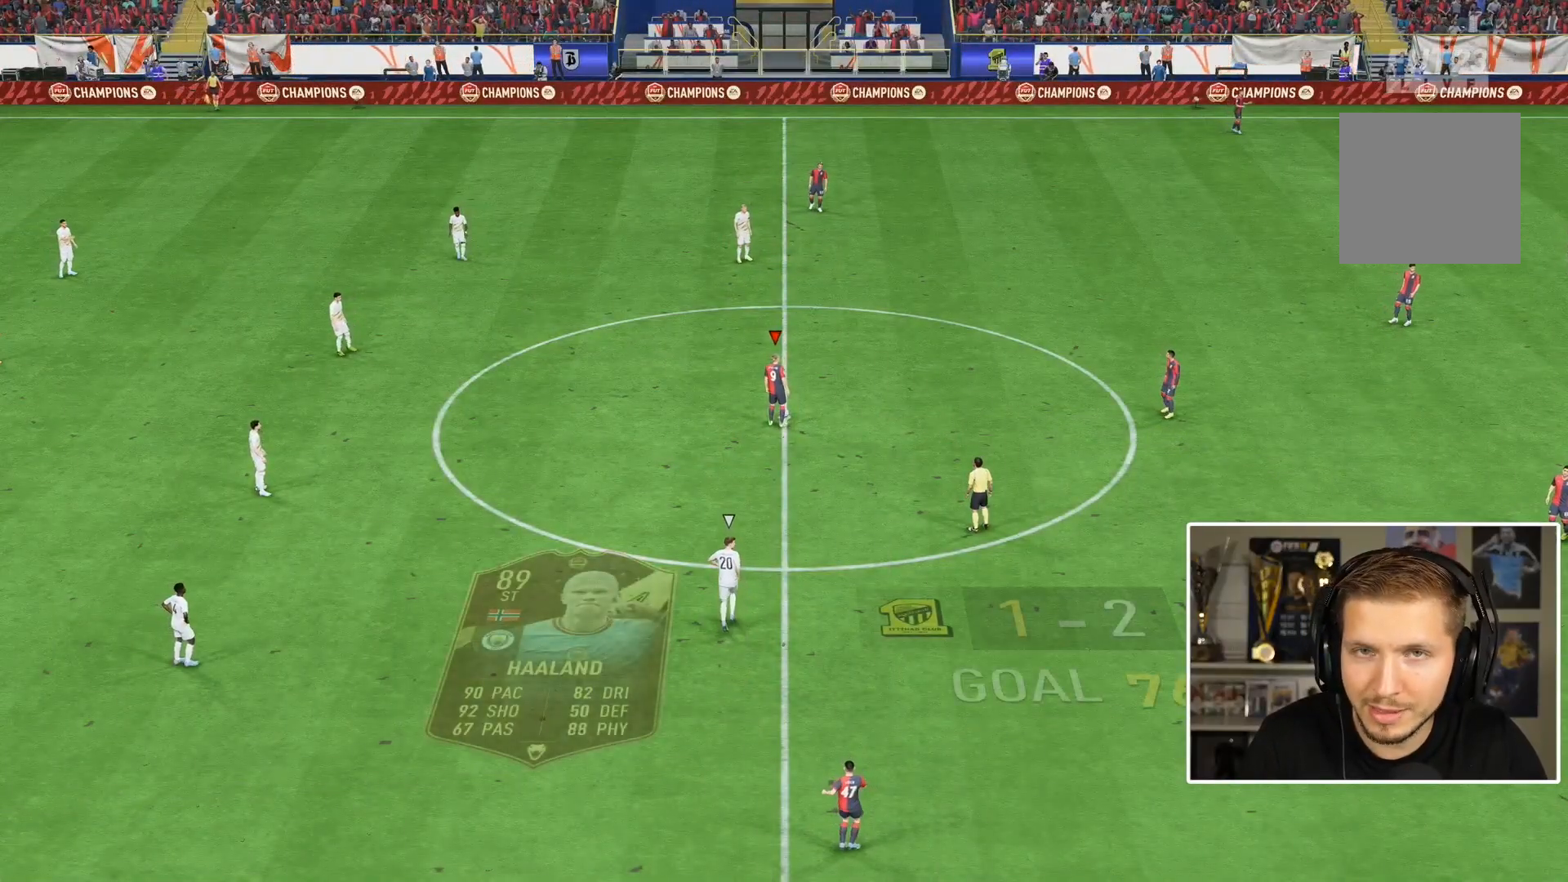
{"buttons": [], "left_stick": "center", "right_stick": "center", "events": []}
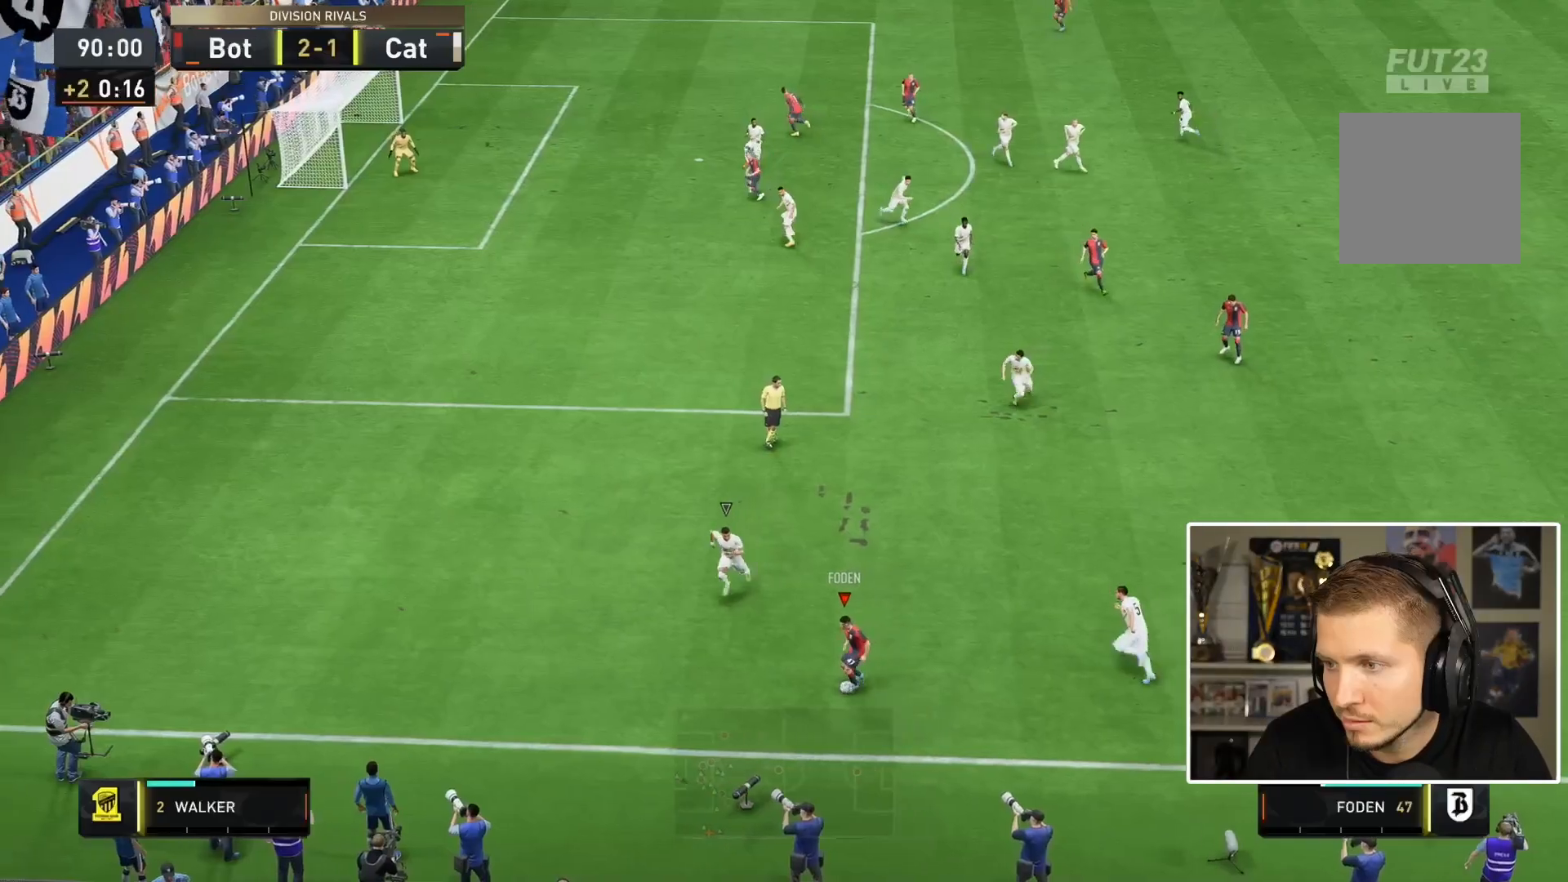
{"buttons": [], "left_stick": "right", "right_stick": "center", "events": [[300, "left_stick", "down-right"], [417, "left_stick", "right"]]}
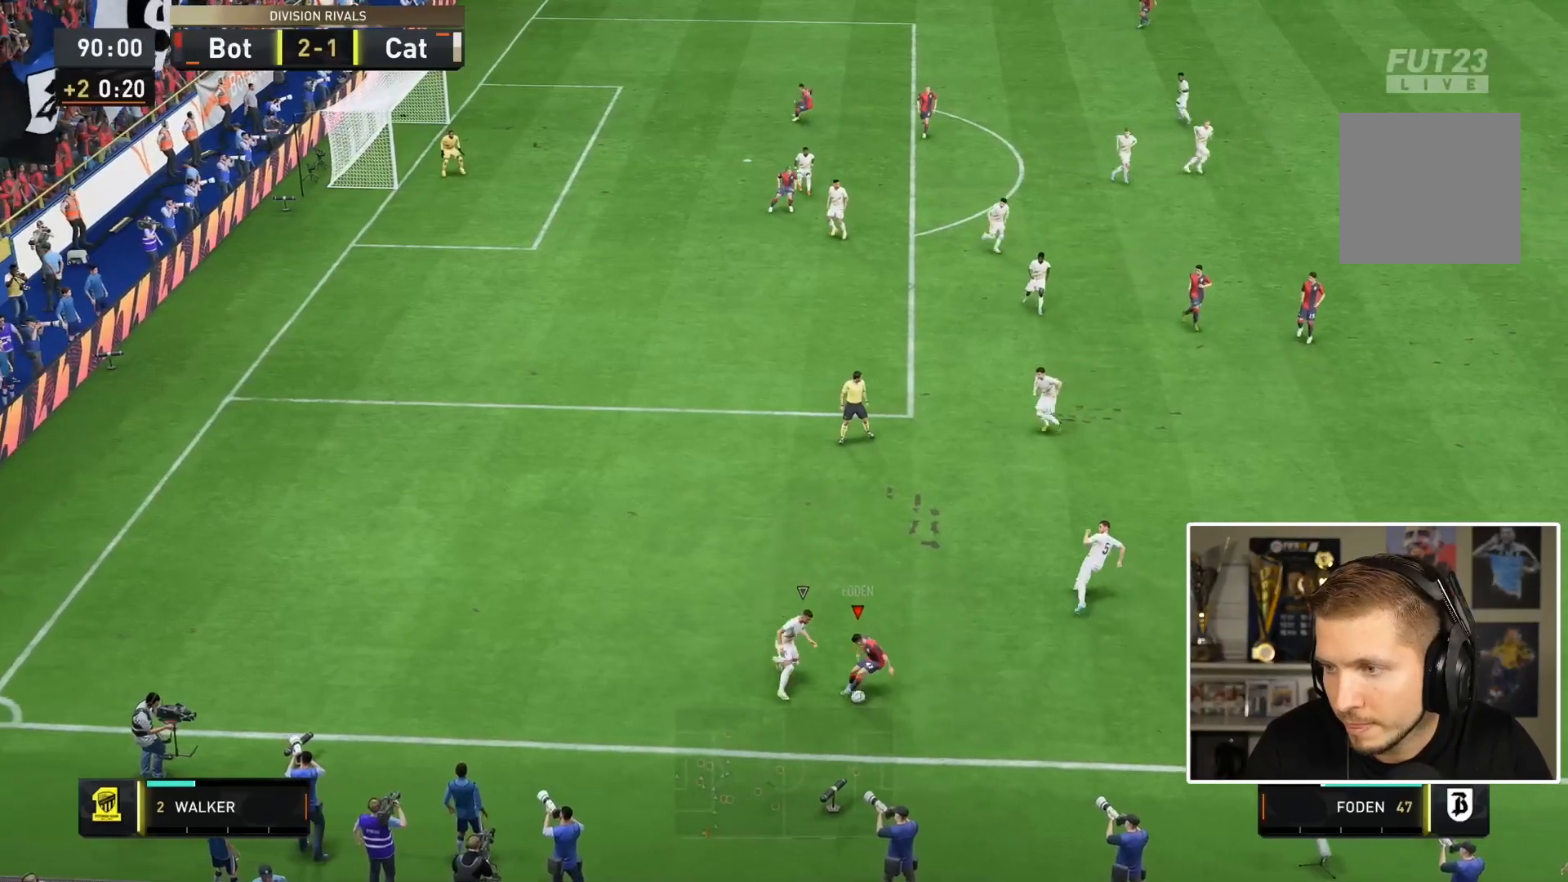
{"buttons": [], "left_stick": "right", "right_stick": "center", "events": []}
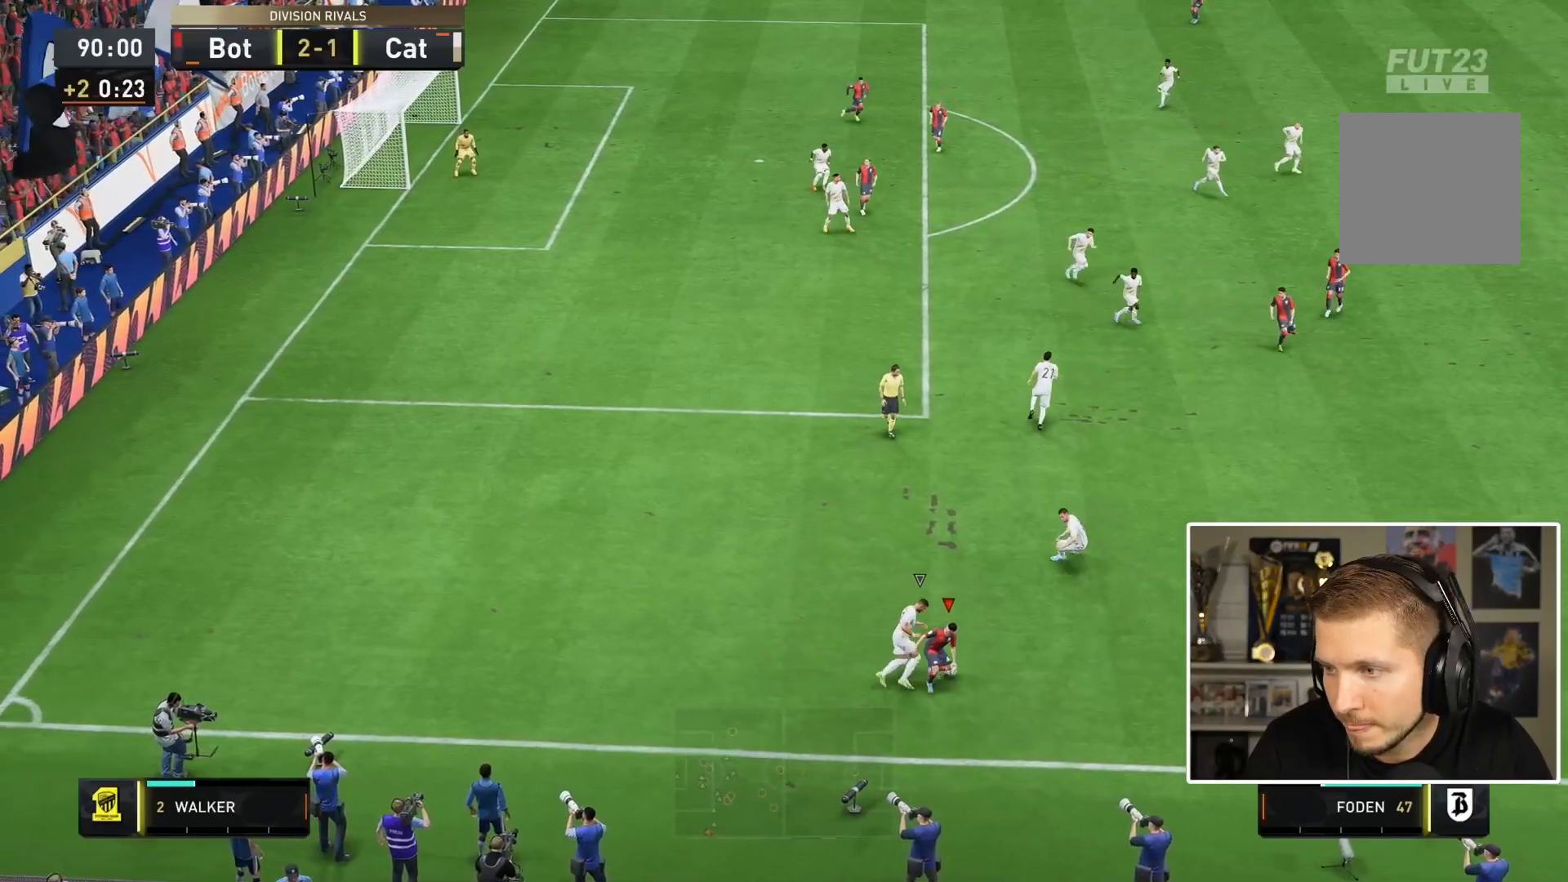
{"buttons": [], "left_stick": "down-right", "right_stick": "center", "events": [[350, "left_stick", "down-right"]]}
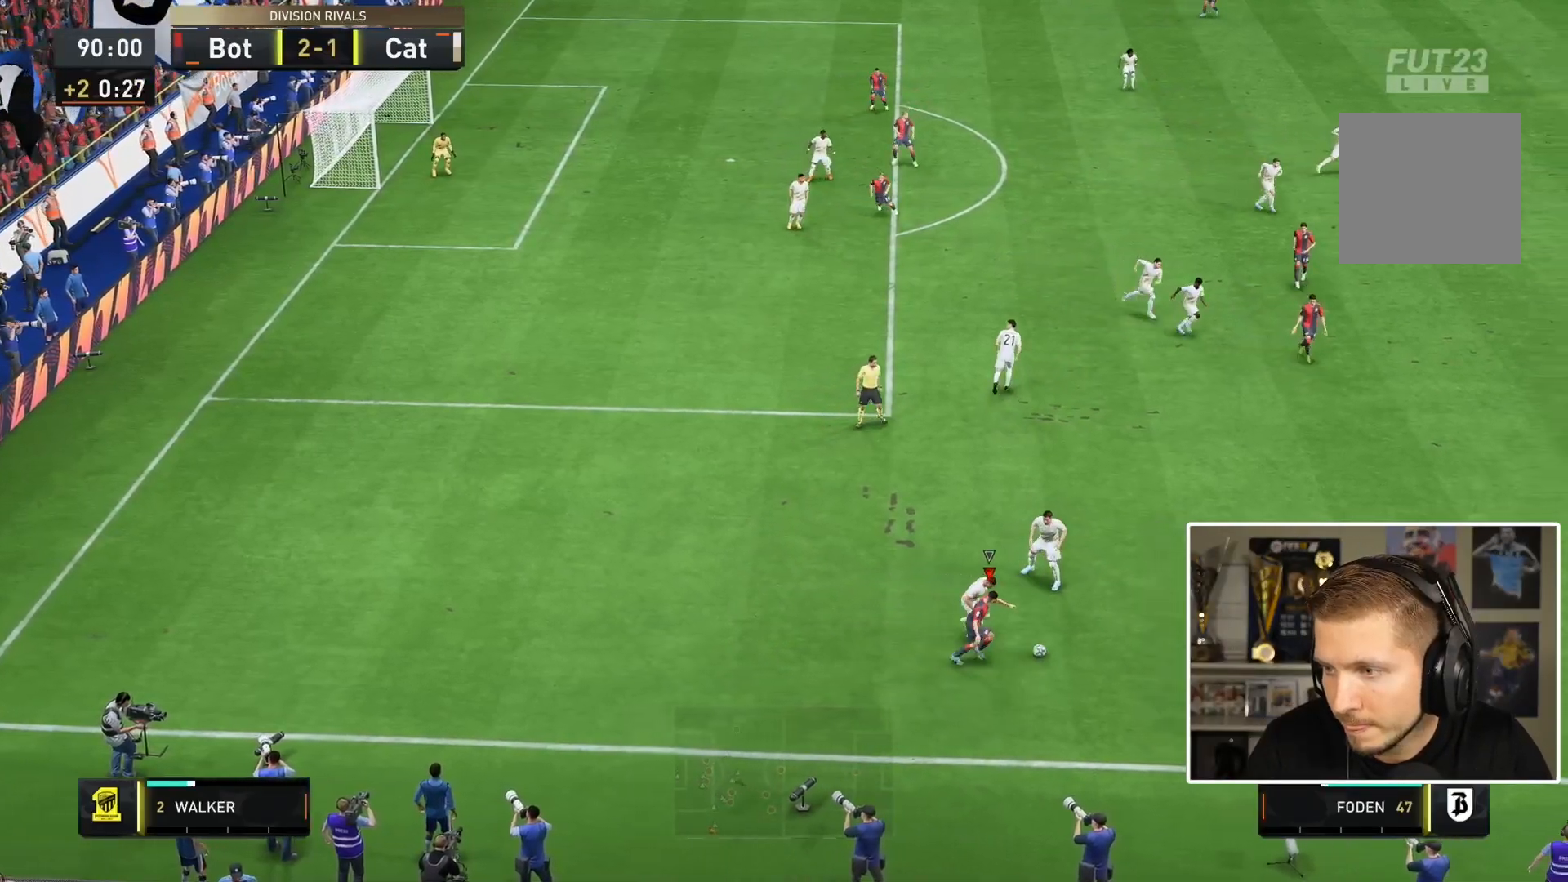
{"buttons": [], "left_stick": "down-right", "right_stick": "center", "events": []}